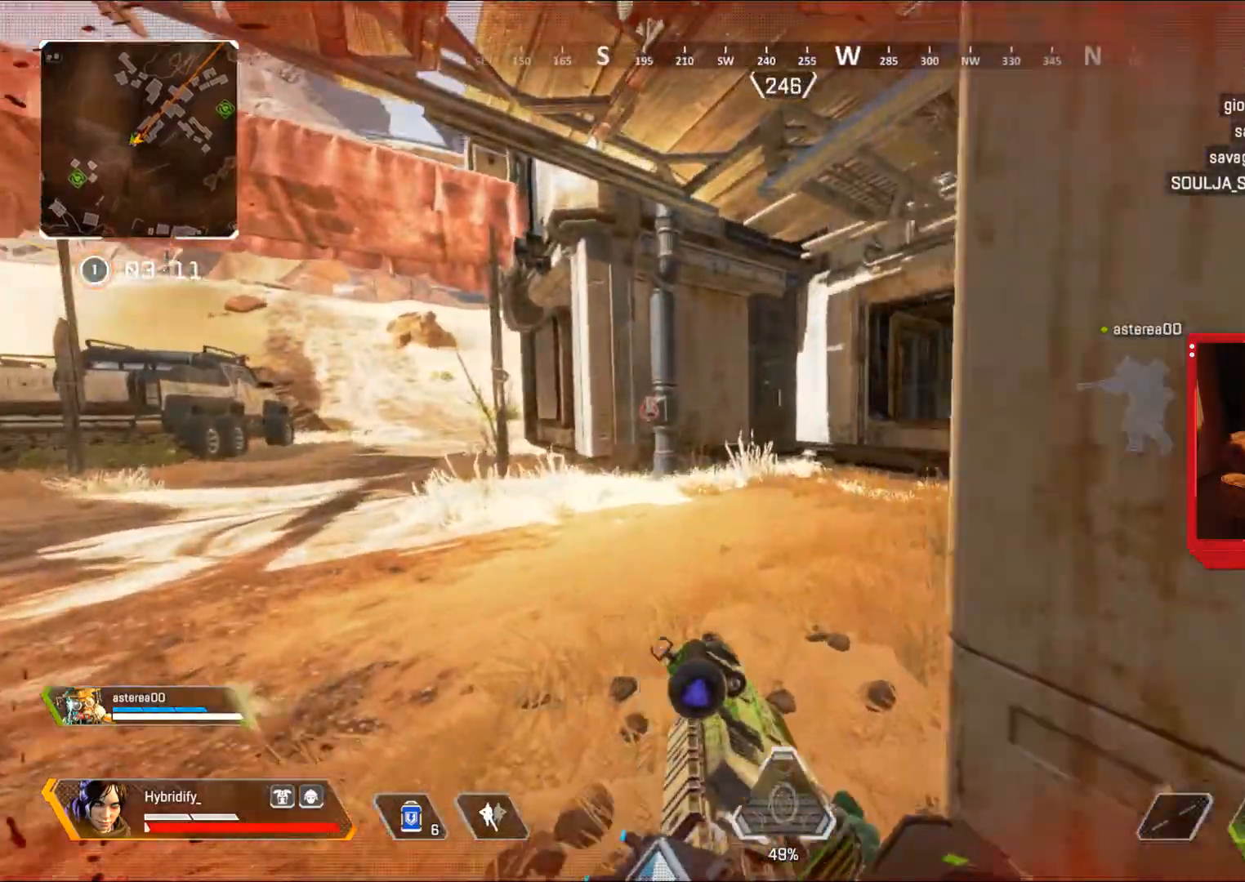
Gameplay with a controller (PlayStation layout); each line is a JSON object with the inputs held at the frame after it. "events" lists button and stick changes between this image and that frame as [ms after this image, input, new state], when the widget could be followed in between. Not read: CROSS.
{"buttons": [], "left_stick": "up", "right_stick": "center", "events": [[334, "right_stick", "left"], [484, "right_stick", "center"]]}
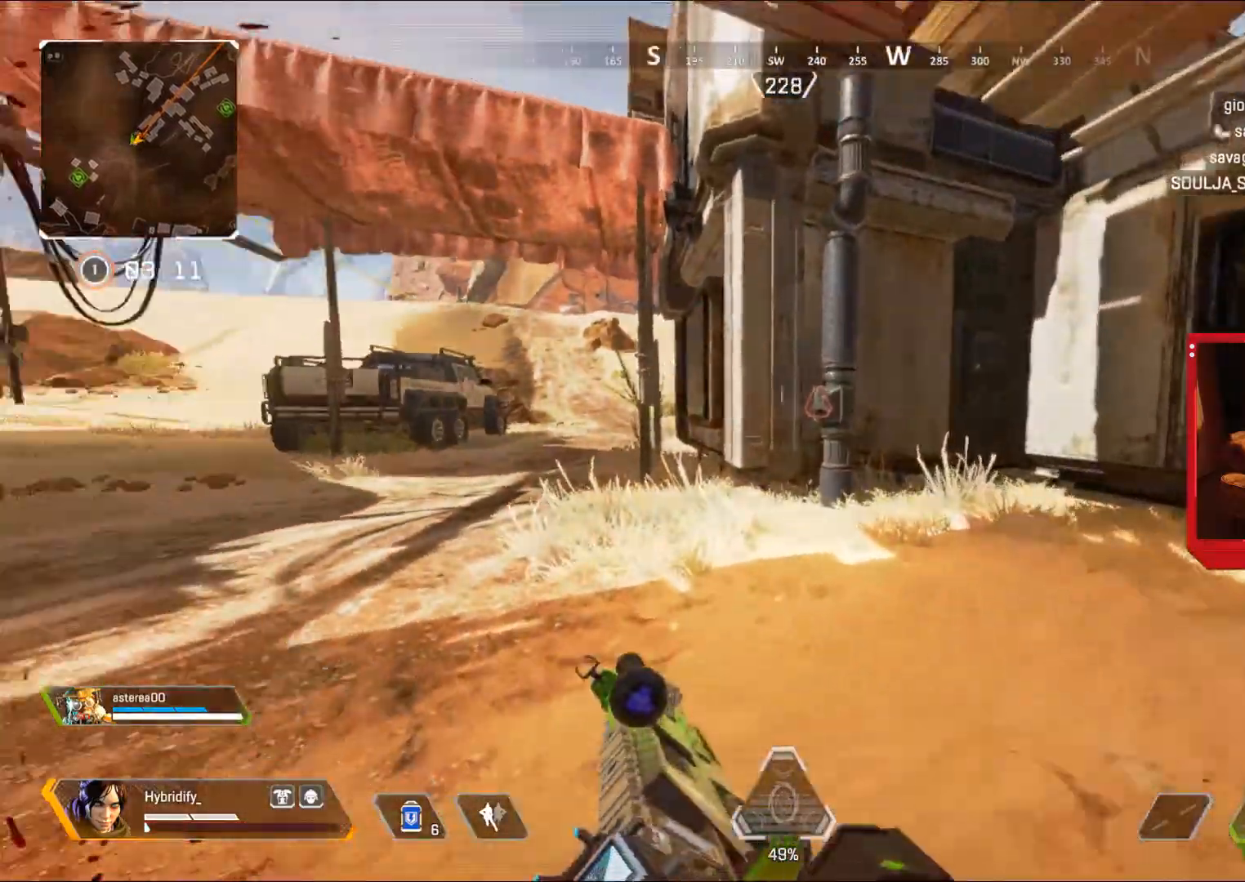
{"buttons": ["CIRCLE"], "left_stick": "up", "right_stick": "center", "events": [[367, "CIRCLE", "down"]]}
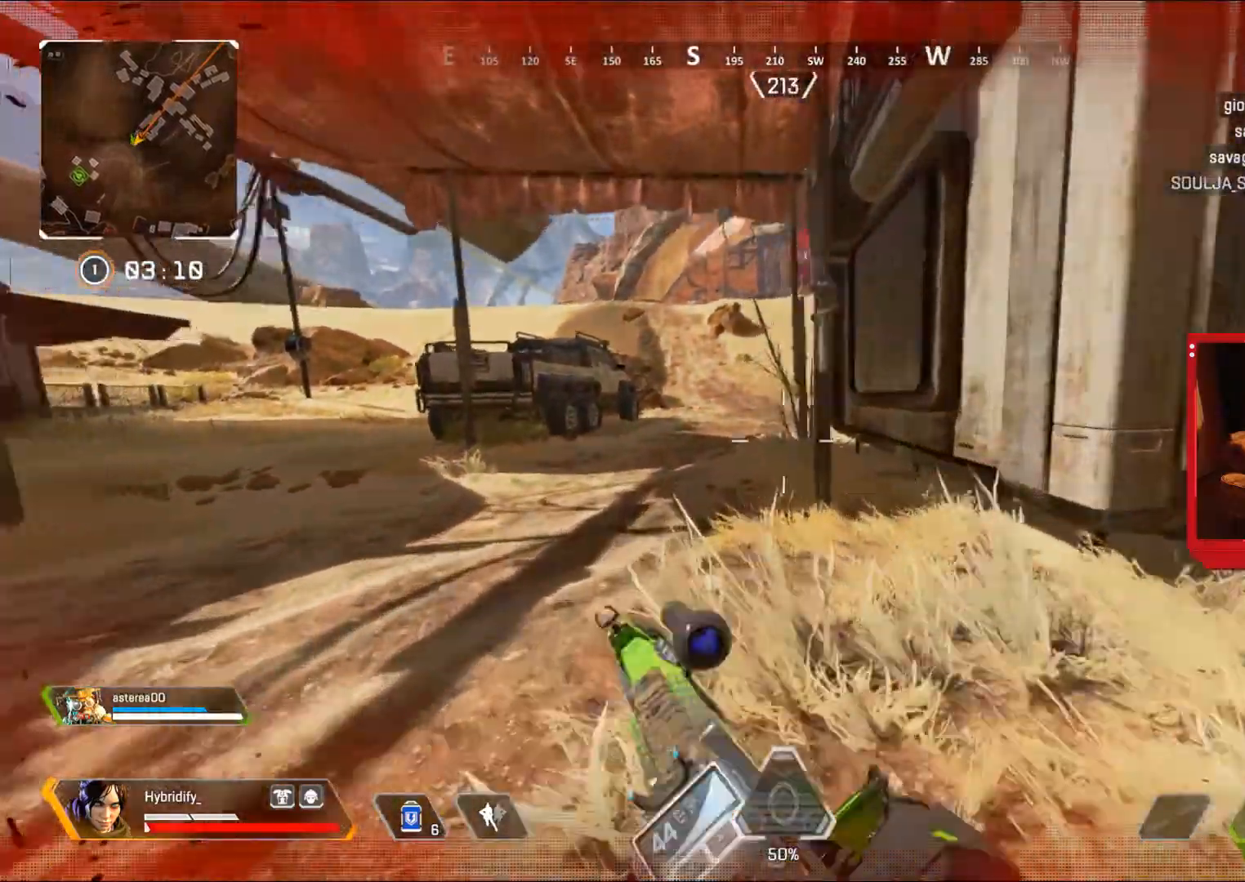
{"buttons": ["L3"], "left_stick": "up-left", "right_stick": "right", "events": [[167, "right_stick", "right"], [267, "CIRCLE", "up"], [484, "L3", "down"], [484, "left_stick", "up-left"]]}
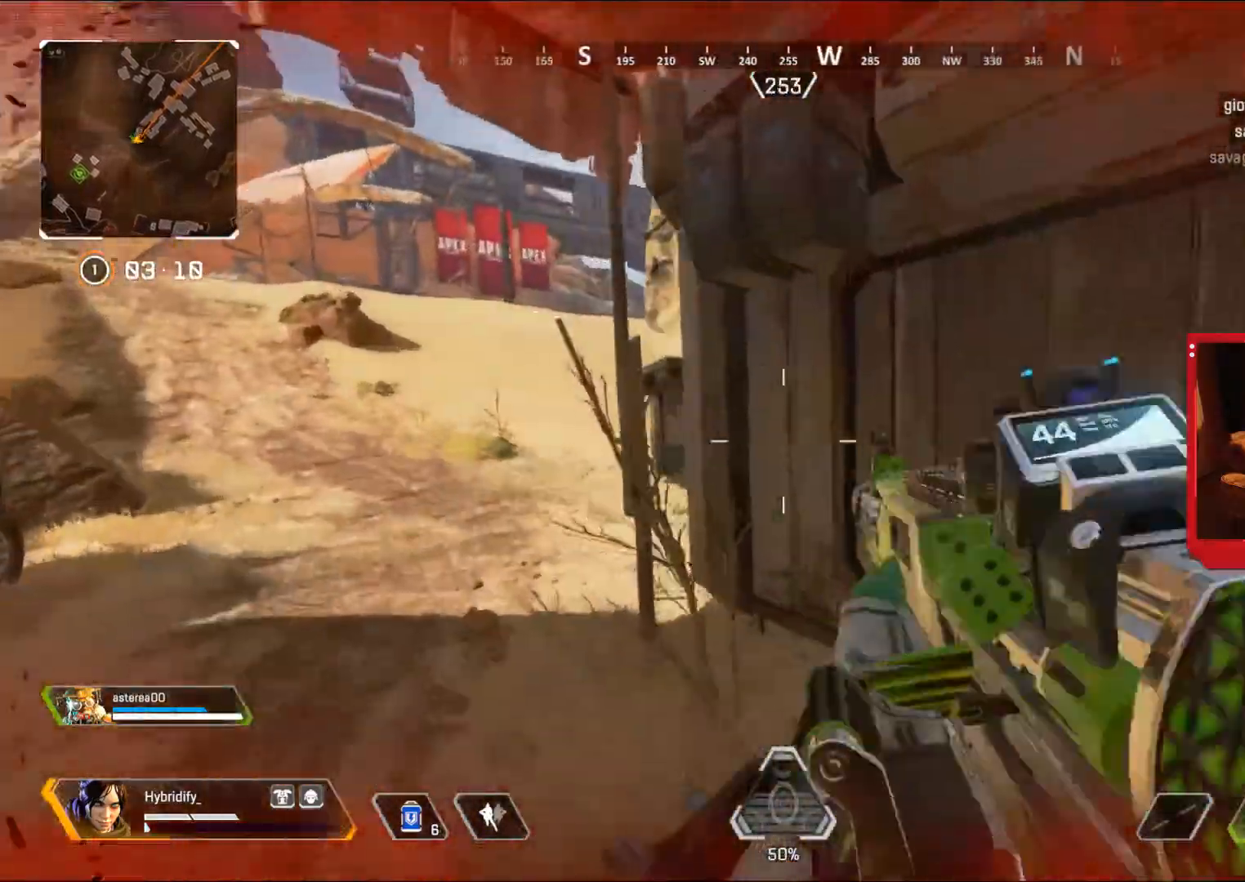
{"buttons": ["L3"], "left_stick": "up-left", "right_stick": "right", "events": []}
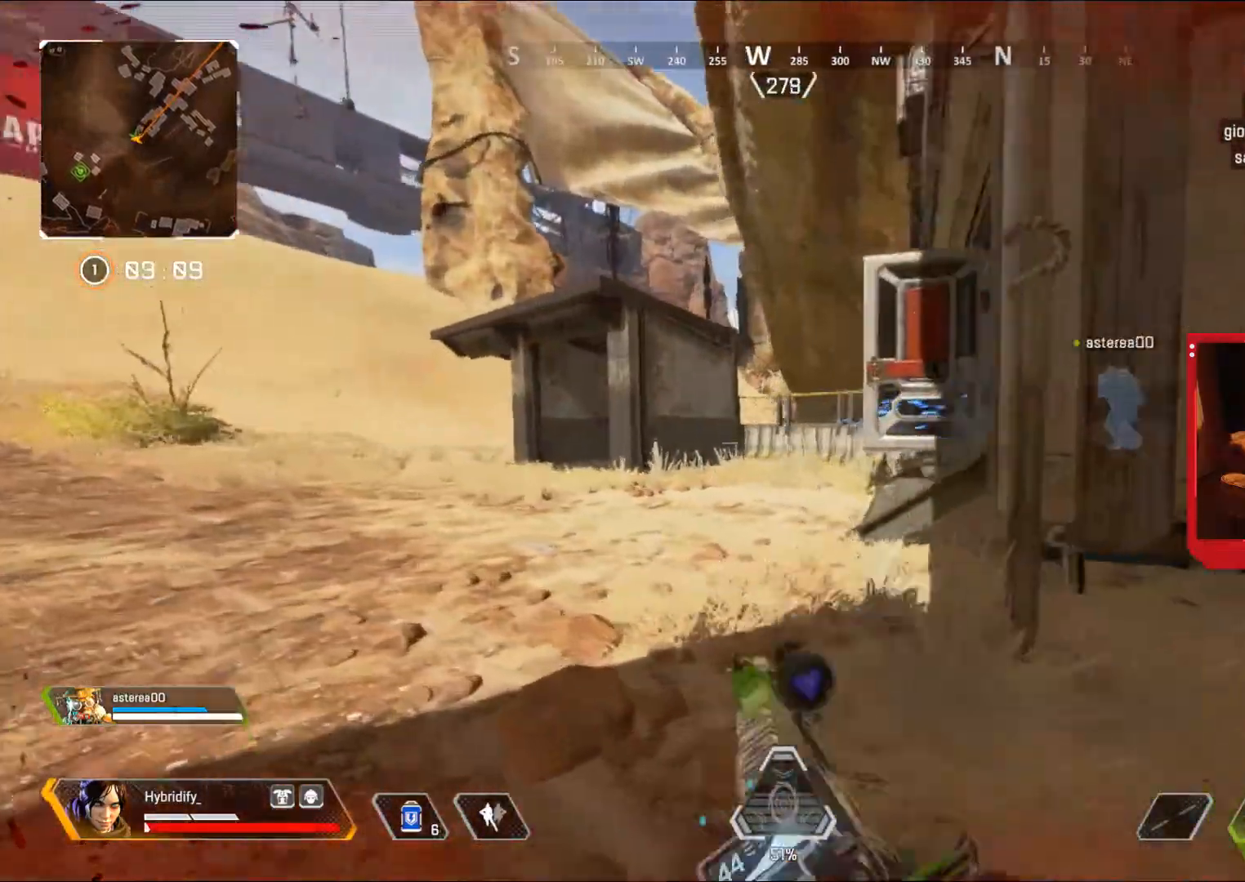
{"buttons": ["L3"], "left_stick": "up-left", "right_stick": "right", "events": []}
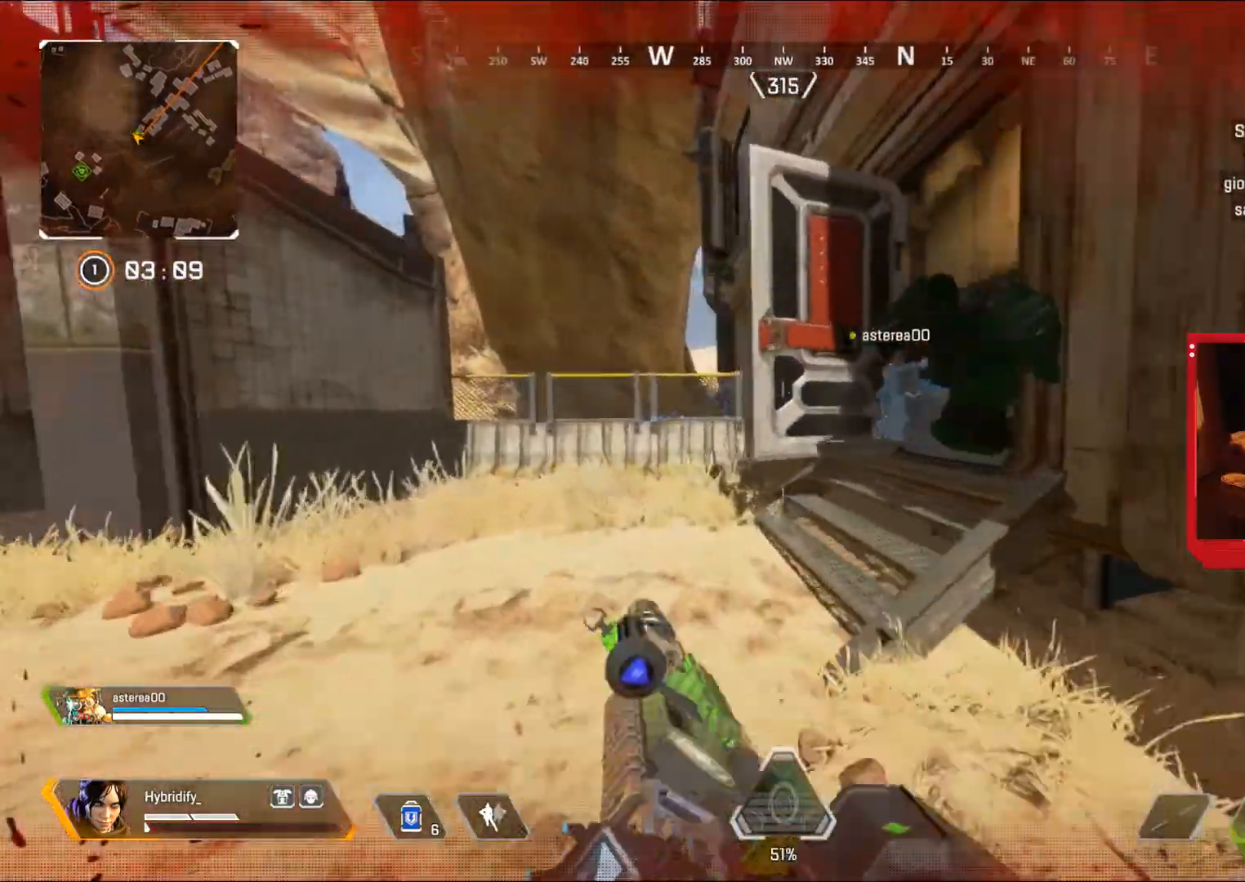
{"buttons": [], "left_stick": "down-left", "right_stick": "right", "events": [[33, "L3", "up"], [183, "left_stick", "down-left"]]}
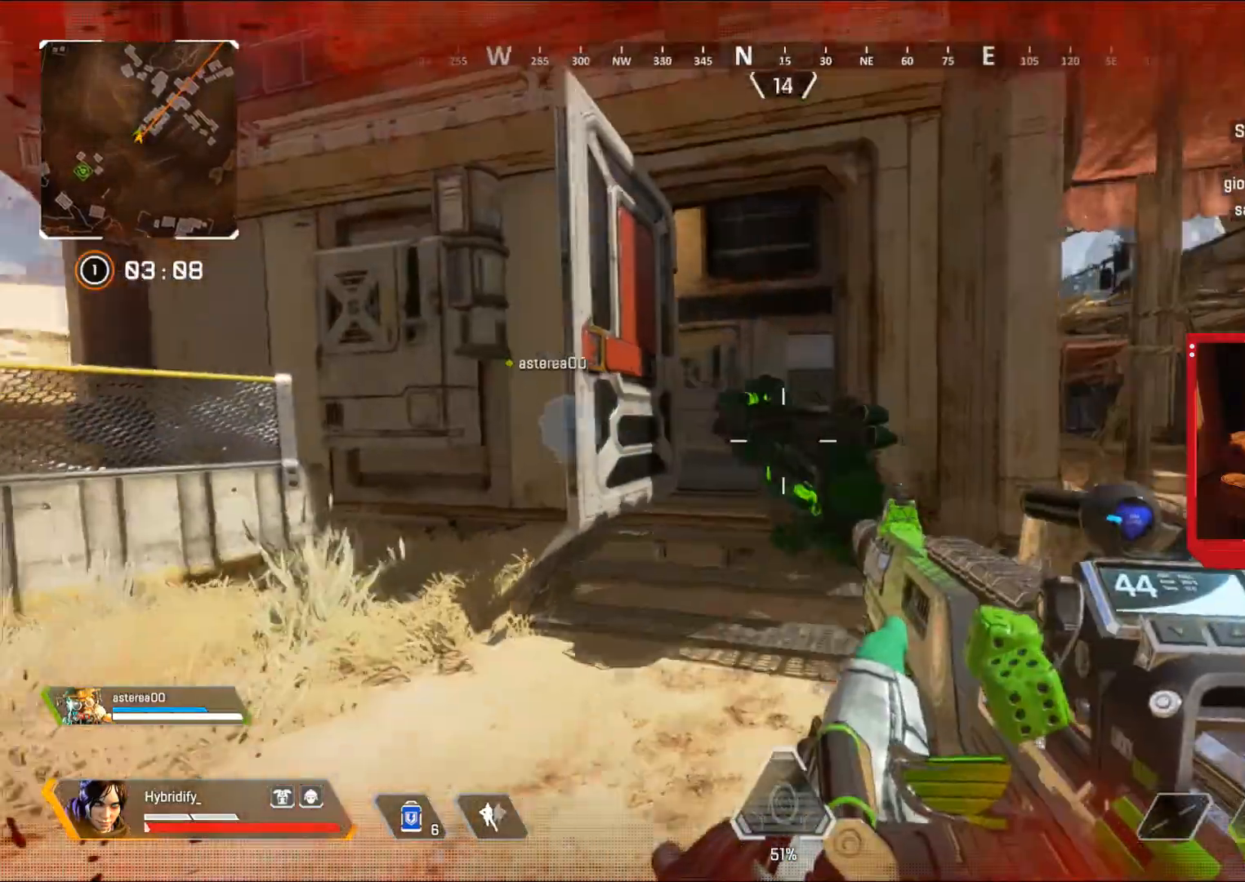
{"buttons": [], "left_stick": "down-left", "right_stick": "right", "events": []}
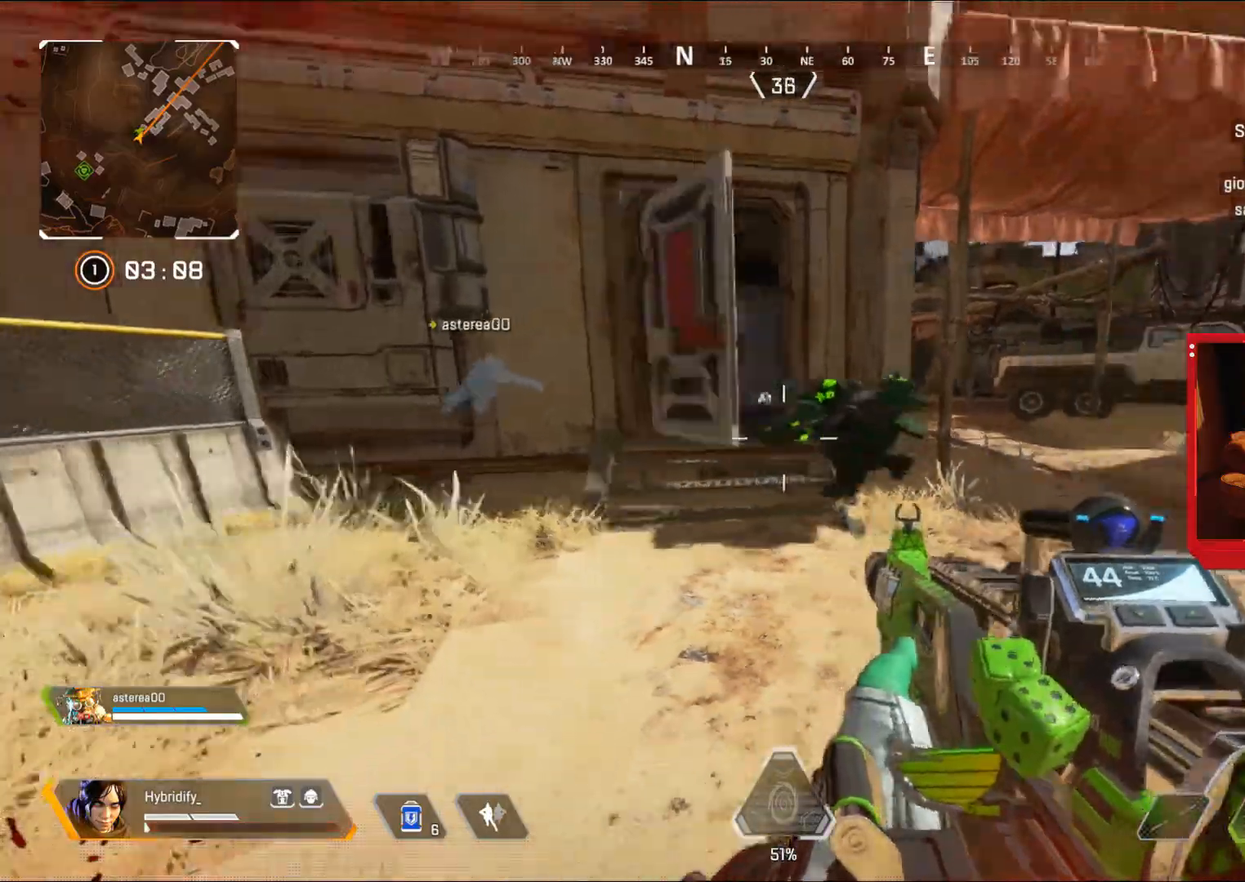
{"buttons": ["L1"], "left_stick": "up", "right_stick": "right", "events": [[250, "left_stick", "up-left"], [317, "left_stick", "up"], [500, "L1", "down"]]}
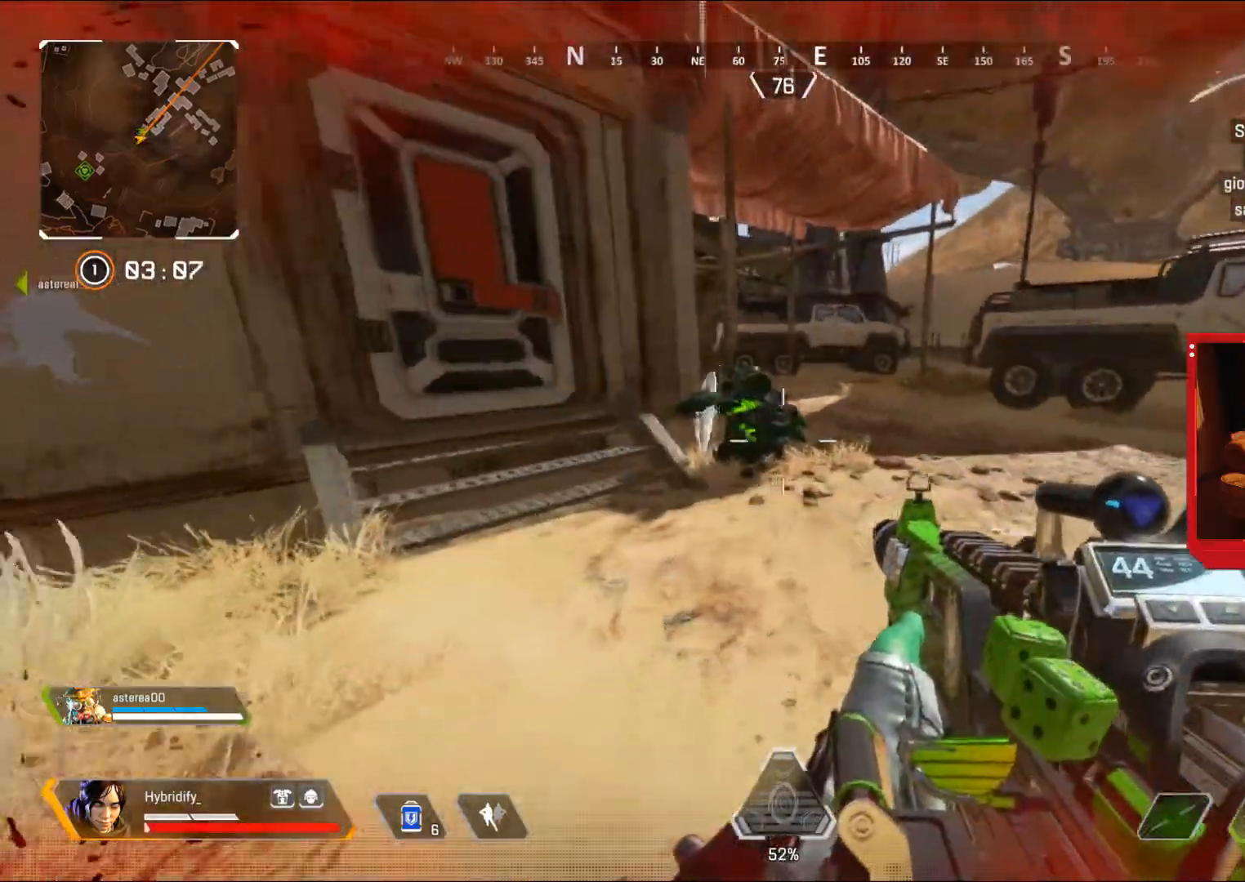
{"buttons": ["L1", "R1"], "left_stick": "right", "right_stick": "center", "events": [[184, "R1", "down"], [184, "right_stick", "left"], [251, "left_stick", "right"], [334, "right_stick", "center"]]}
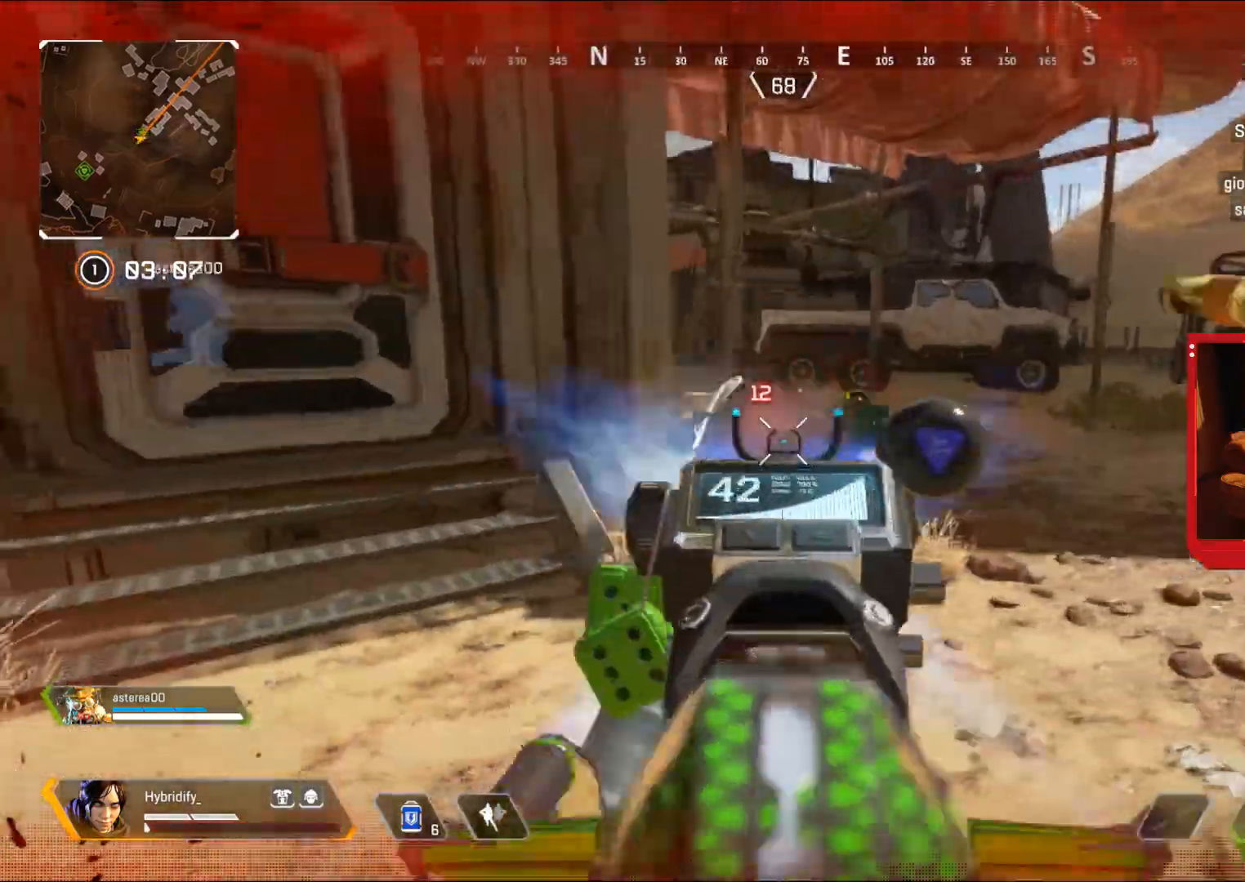
{"buttons": ["L1", "R1"], "left_stick": "right", "right_stick": "down-left", "events": [[183, "right_stick", "down-left"]]}
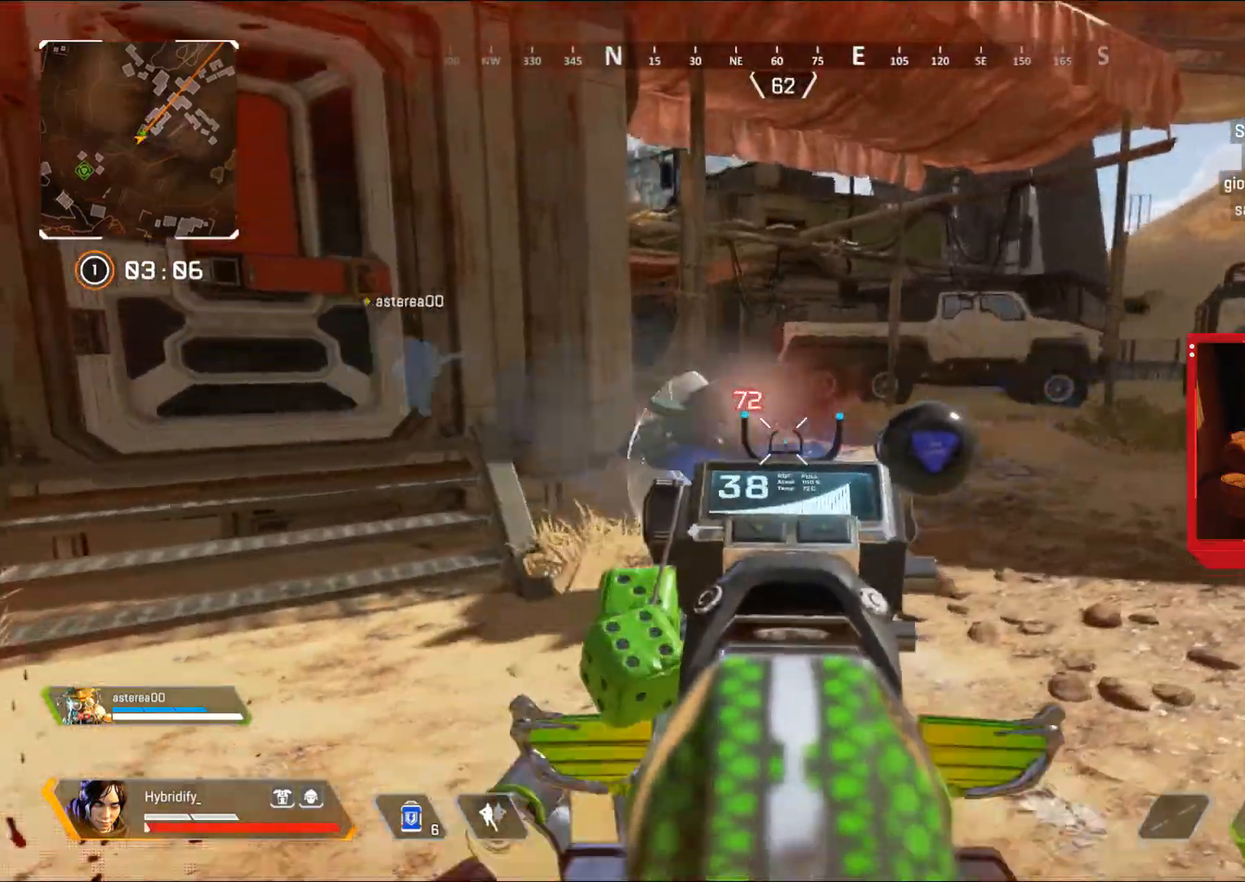
{"buttons": ["R1"], "left_stick": "right", "right_stick": "down-left", "events": [[200, "R1", "up"], [351, "L1", "up"], [351, "R1", "down"]]}